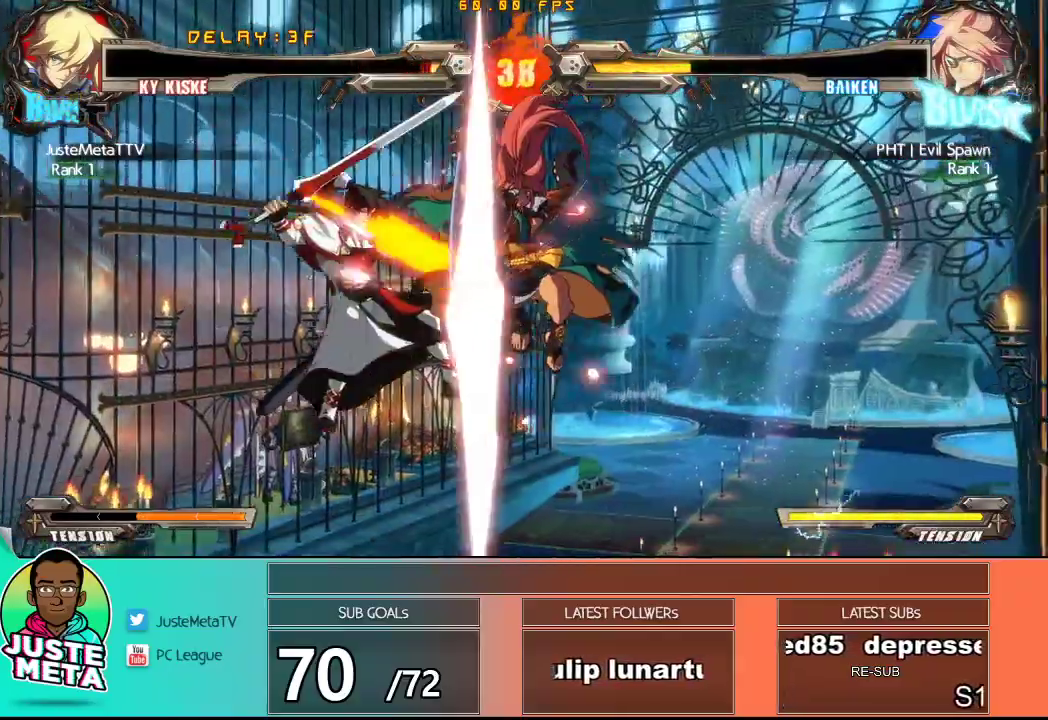
Gameplay with a controller (arcade stick); each line is a JSON object with the inputs held at the frame after it. "events" lists button and stick changes between this image and that frame as [ms after this image, input, new state], when the widget could be followed in between. Not read: L3 R3.
{"buttons": ["CROSS"], "left_stick": "up-left", "events": [[100, "SQUARE", "down"], [150, "SQUARE", "up"], [233, "SQUARE", "down"], [300, "SQUARE", "up"], [400, "SQUARE", "down"], [433, "SQUARE", "up"]]}
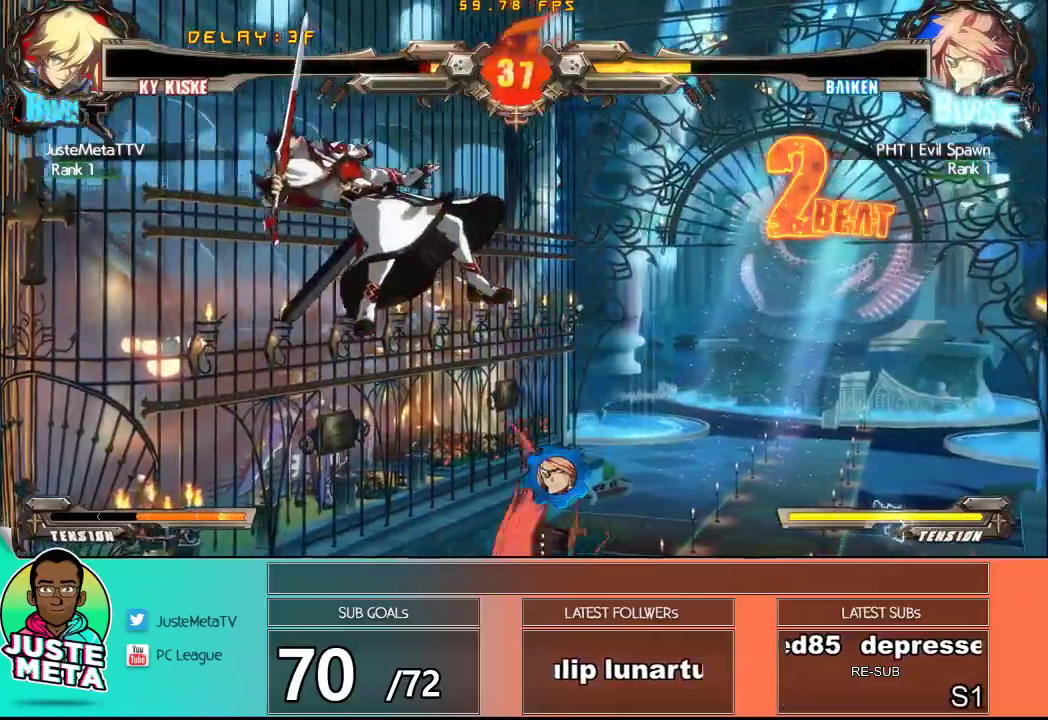
{"buttons": ["CROSS", "SQUARE"], "left_stick": "down-left", "events": [[33, "SQUARE", "down"], [83, "SQUARE", "up"], [167, "SQUARE", "down"], [217, "SQUARE", "up"], [267, "SQUARE", "down"], [467, "left_stick", "down-left"]]}
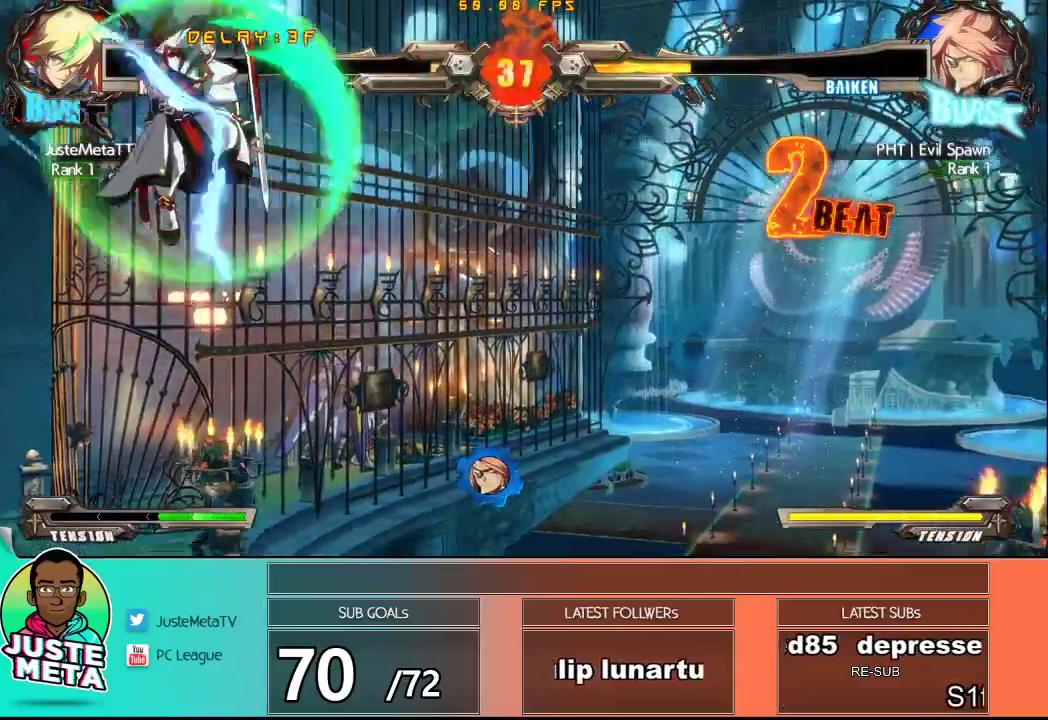
{"buttons": ["CROSS", "SQUARE"], "left_stick": "down-left", "events": []}
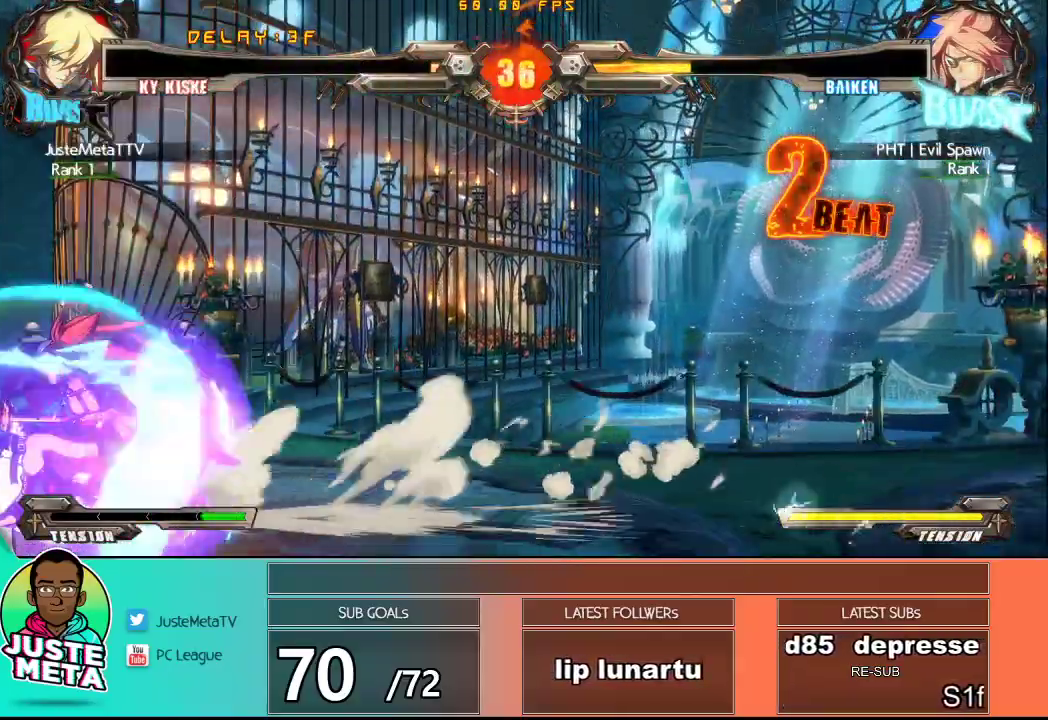
{"buttons": ["CROSS", "SQUARE"], "left_stick": "down-left", "events": []}
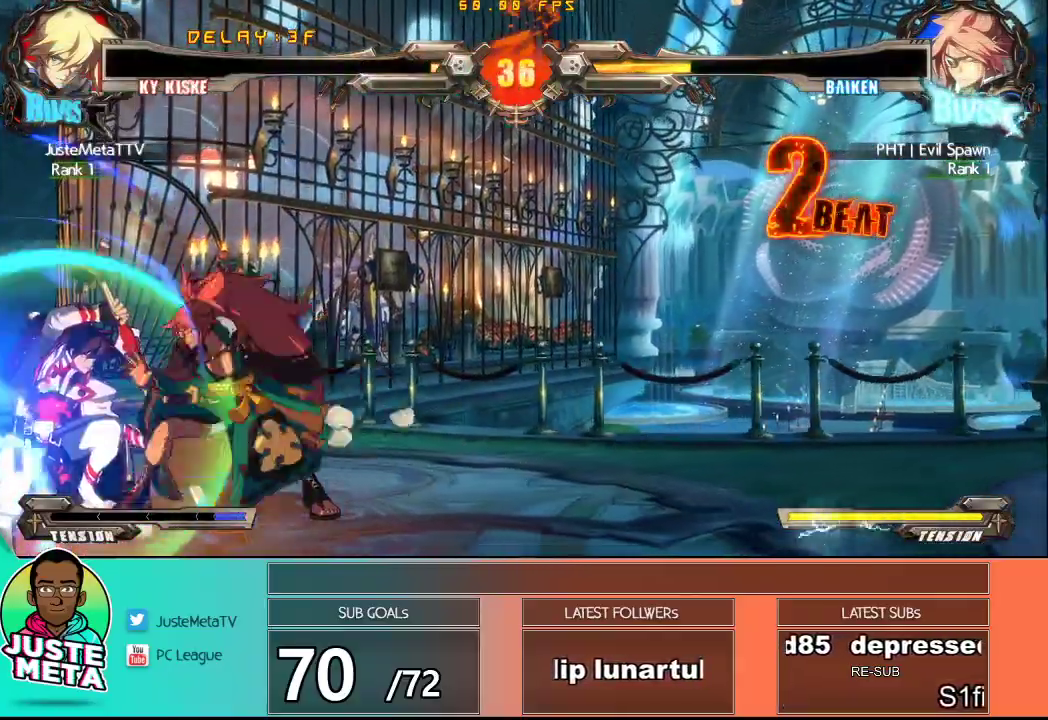
{"buttons": ["CROSS", "SQUARE"], "left_stick": "down-left", "events": []}
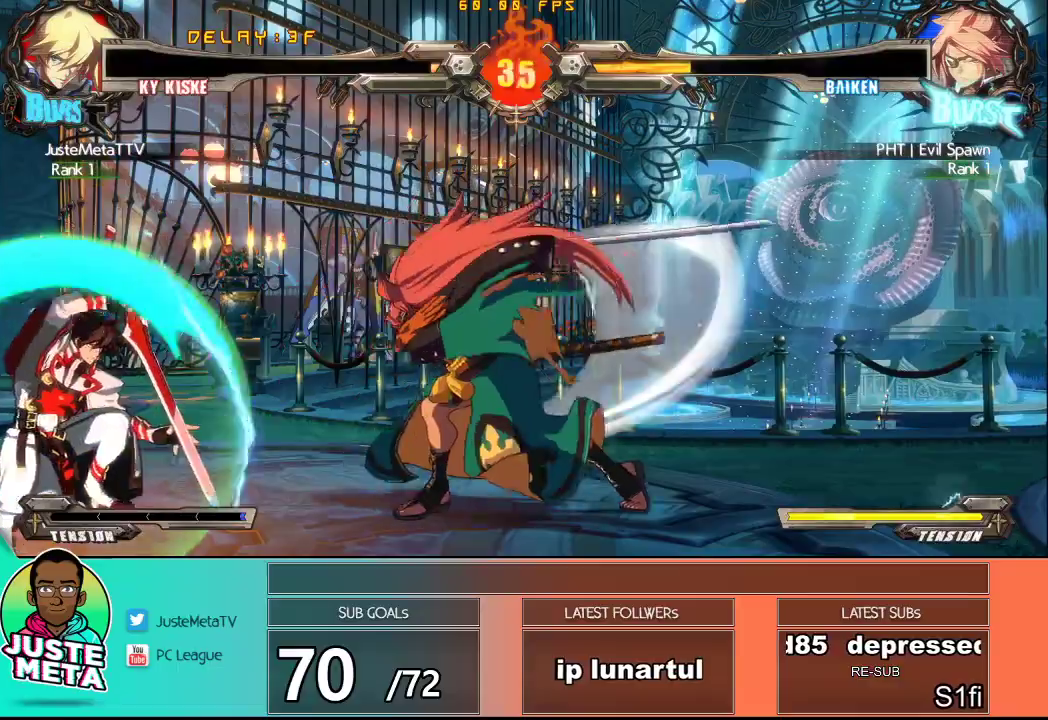
{"buttons": [], "left_stick": "down", "events": [[367, "left_stick", "right"], [467, "CROSS", "up"], [467, "SQUARE", "up"], [467, "left_stick", "down"]]}
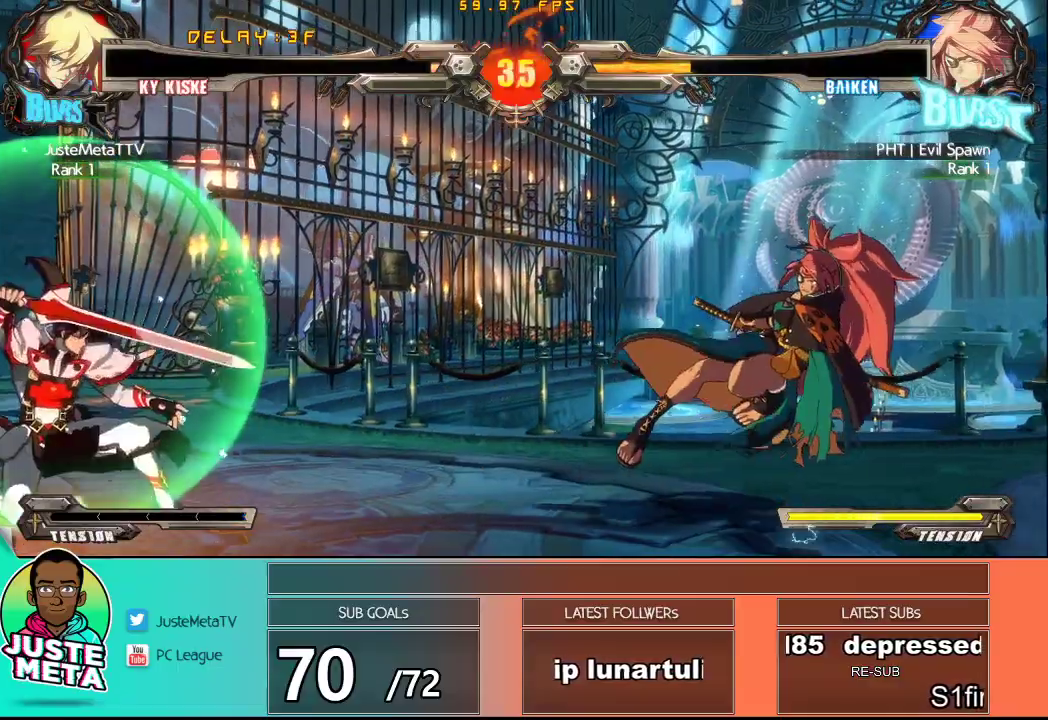
{"buttons": [], "left_stick": "center", "events": [[117, "R1", "down"], [117, "left_stick", "right"], [183, "left_stick", "center"], [217, "R1", "up"], [350, "left_stick", "right"], [433, "left_stick", "center"]]}
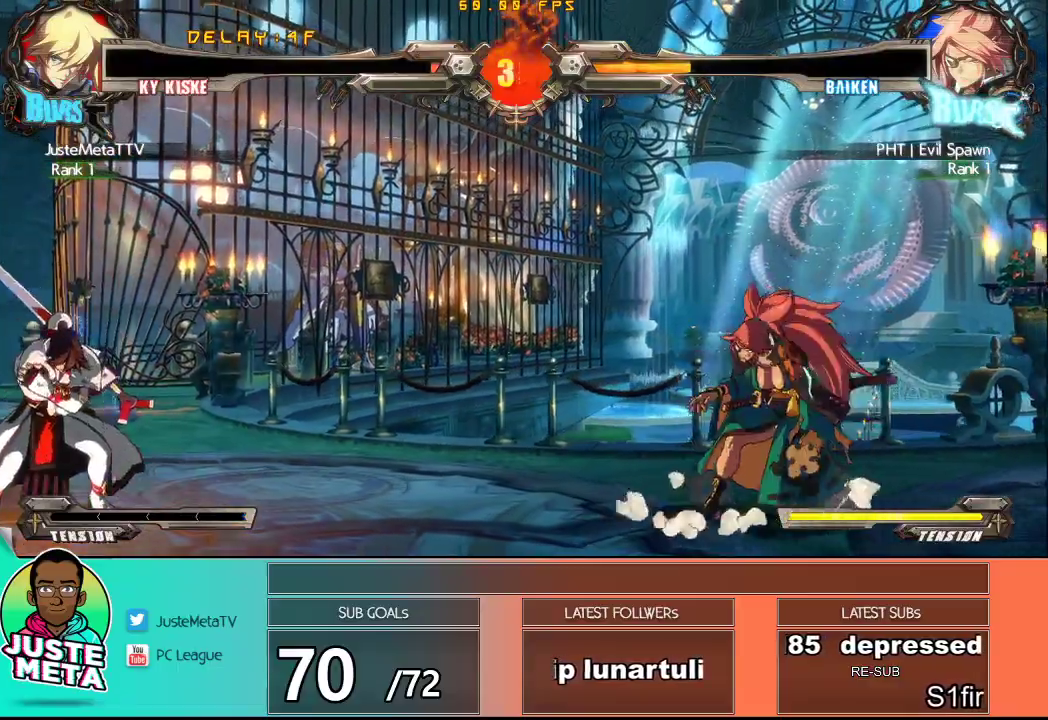
{"buttons": [], "left_stick": "center", "events": [[67, "left_stick", "right"], [133, "left_stick", "center"], [217, "left_stick", "right"], [283, "left_stick", "center"], [367, "left_stick", "right"], [450, "left_stick", "center"]]}
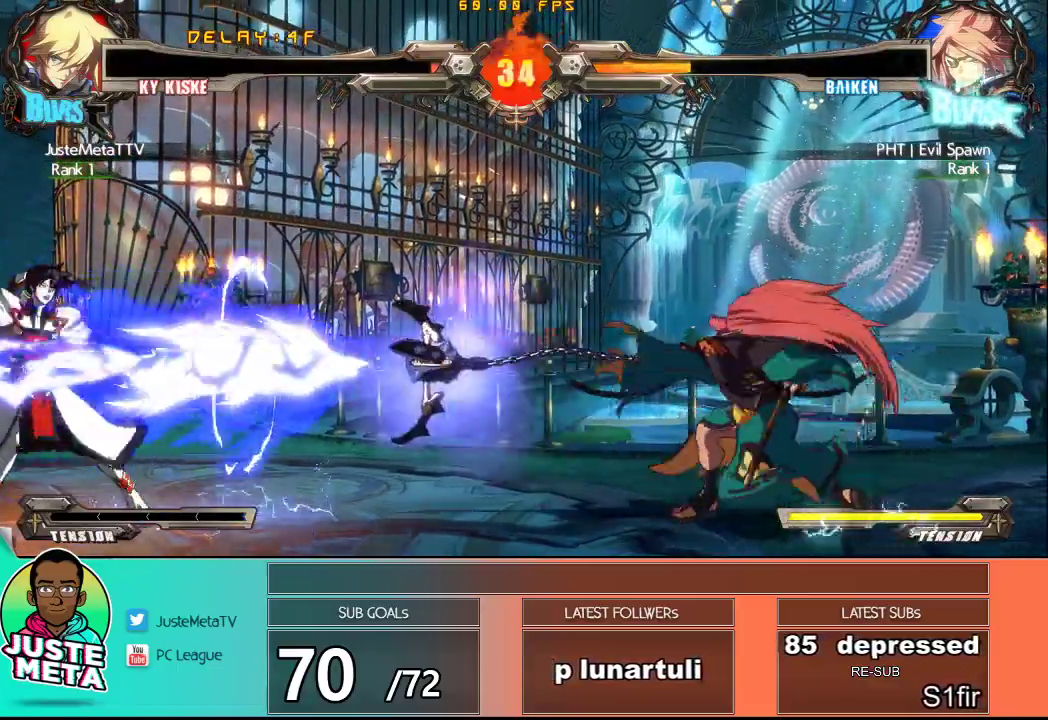
{"buttons": [], "left_stick": "center", "events": [[50, "left_stick", "right"], [133, "left_stick", "center"], [267, "left_stick", "right"], [333, "left_stick", "center"], [417, "left_stick", "right"], [483, "left_stick", "center"]]}
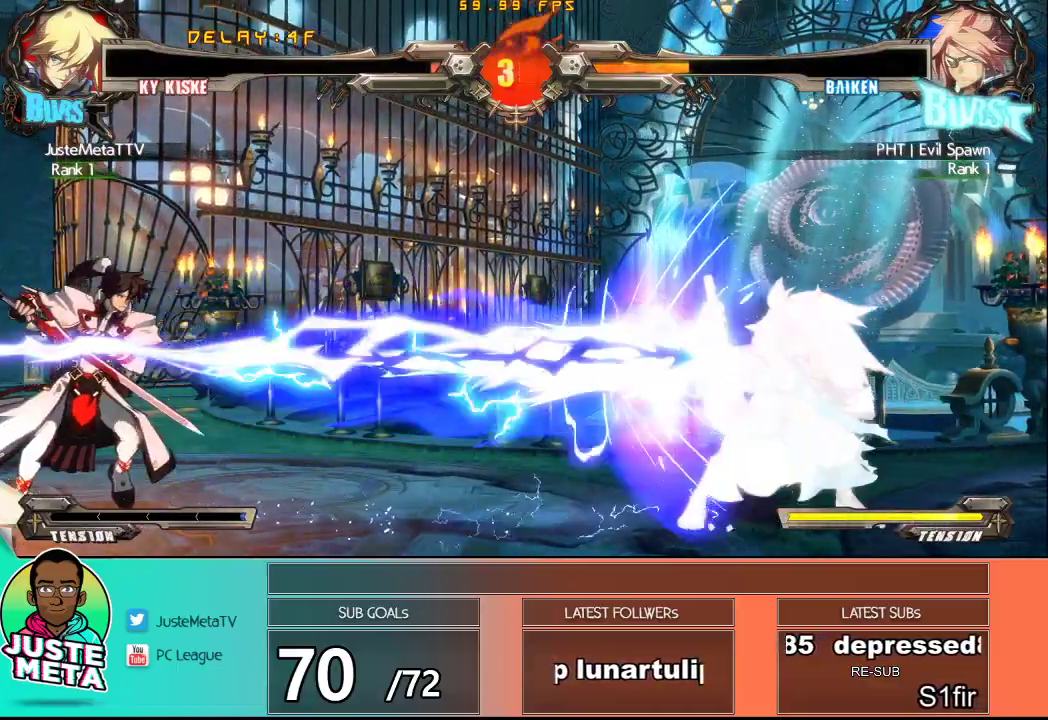
{"buttons": [], "left_stick": "right", "events": [[50, "left_stick", "right"]]}
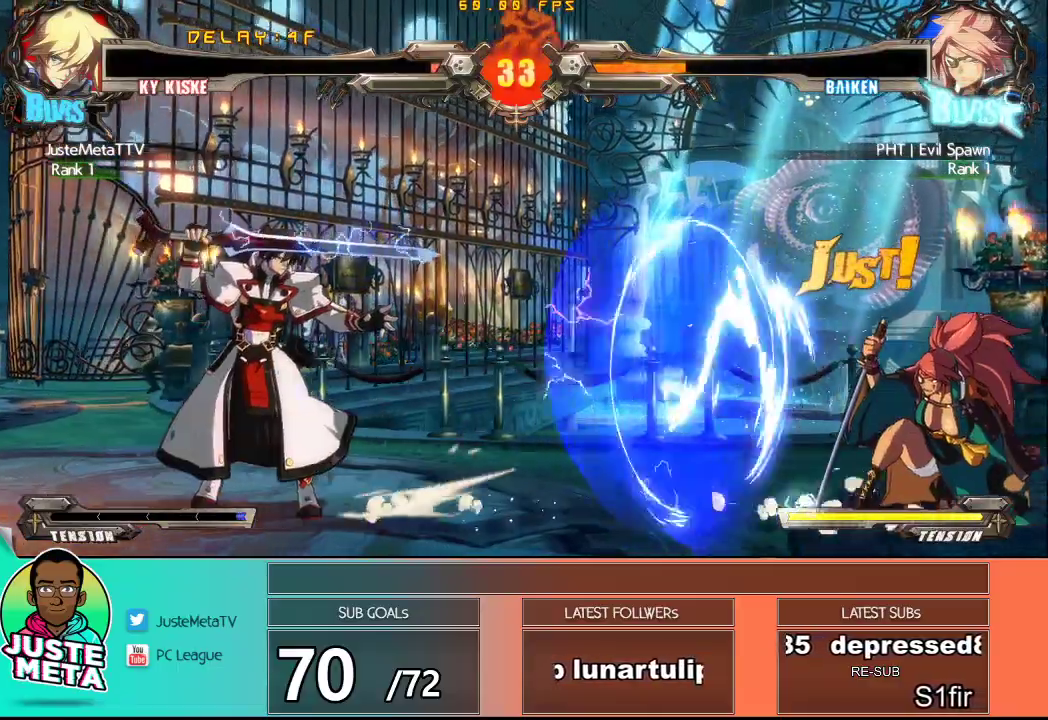
{"buttons": [], "left_stick": "right", "events": [[167, "left_stick", "center"], [300, "left_stick", "right"], [350, "left_stick", "center"], [433, "left_stick", "right"]]}
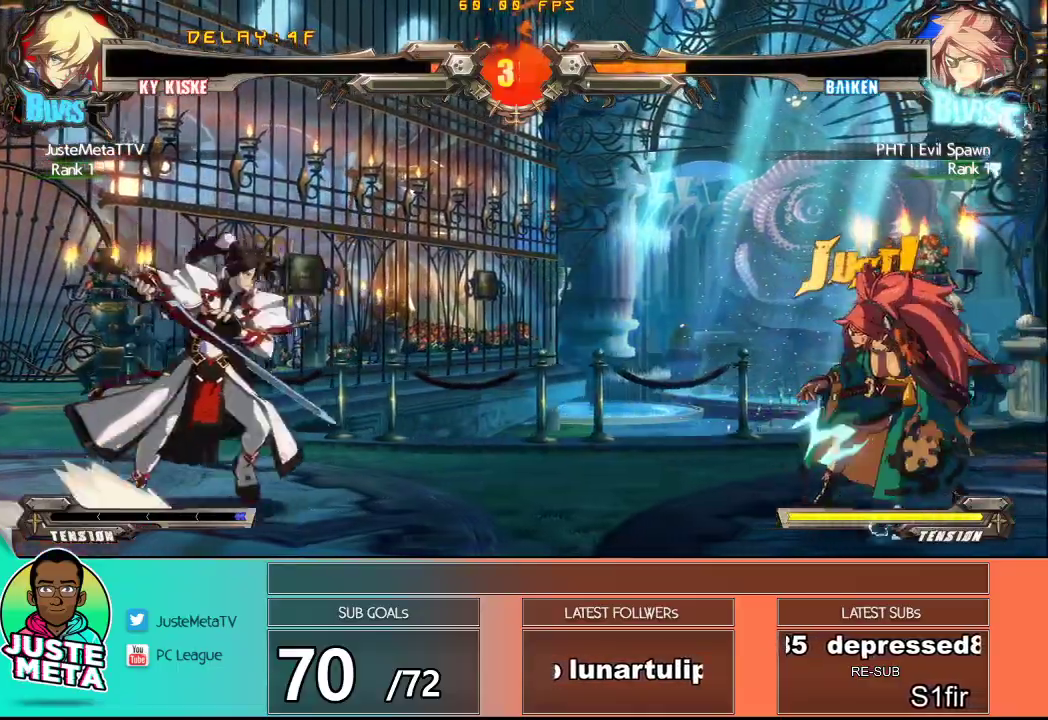
{"buttons": [], "left_stick": "up-left", "events": [[133, "left_stick", "left"], [183, "left_stick", "down-left"], [383, "left_stick", "up-left"]]}
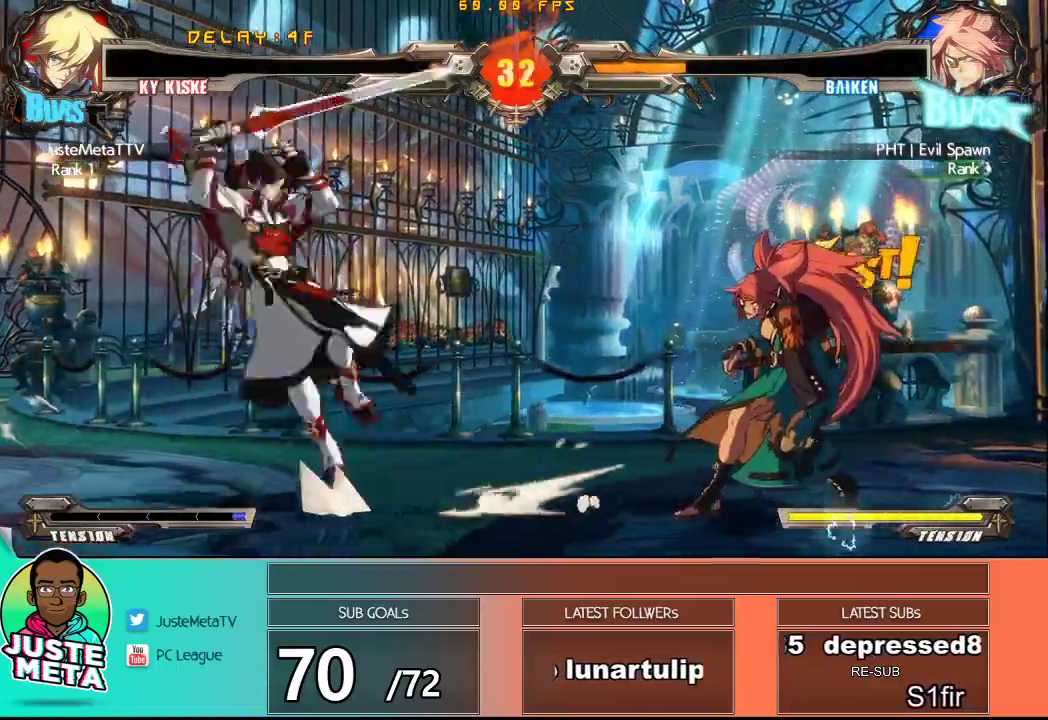
{"buttons": ["R1"], "left_stick": "center", "events": [[217, "left_stick", "center"], [417, "R1", "down"]]}
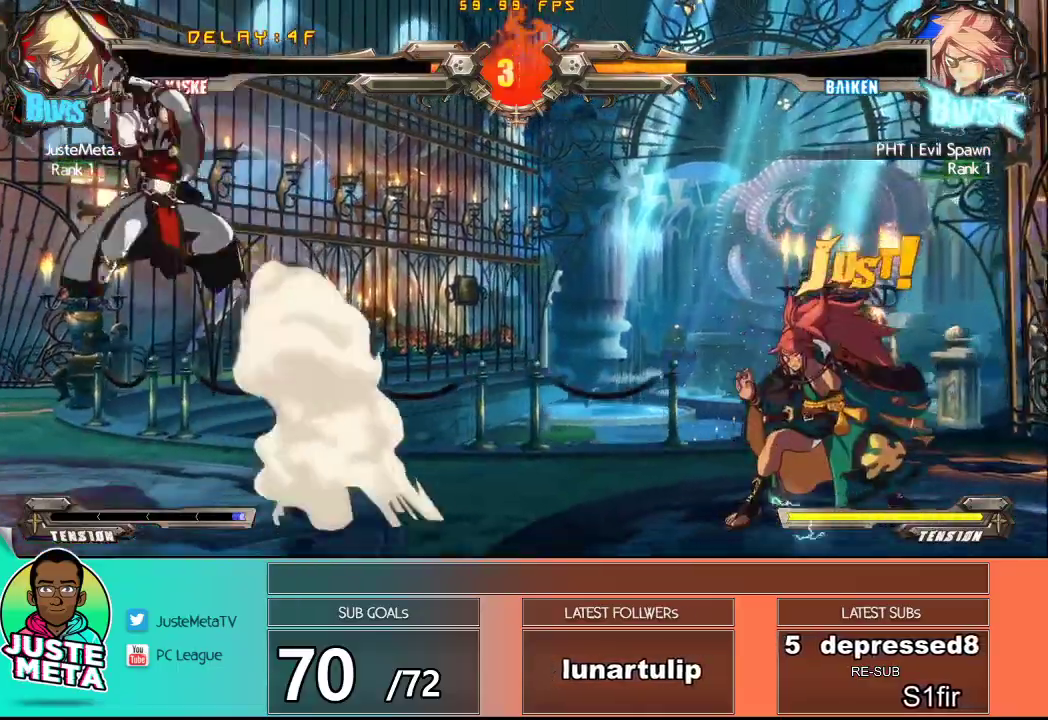
{"buttons": [], "left_stick": "up-right", "events": [[117, "R1", "up"], [267, "left_stick", "right"], [433, "left_stick", "up-right"]]}
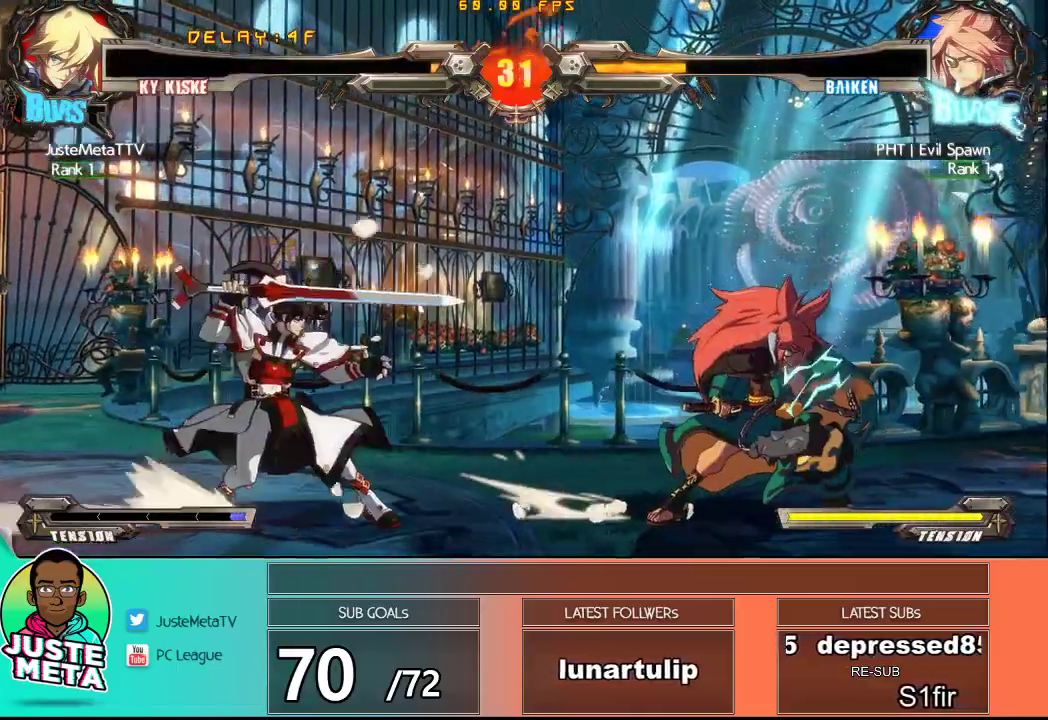
{"buttons": [], "left_stick": "center", "events": [[133, "left_stick", "center"], [250, "R1", "down"], [500, "R1", "up"]]}
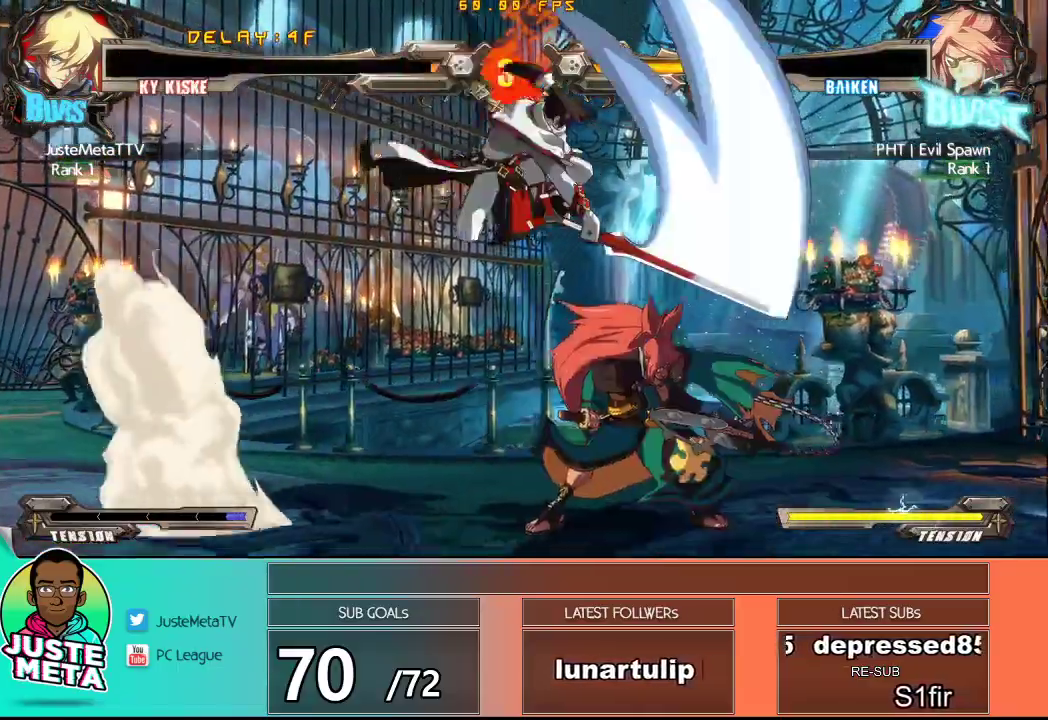
{"buttons": ["TRIANGLE"], "left_stick": "center", "events": [[400, "TRIANGLE", "down"]]}
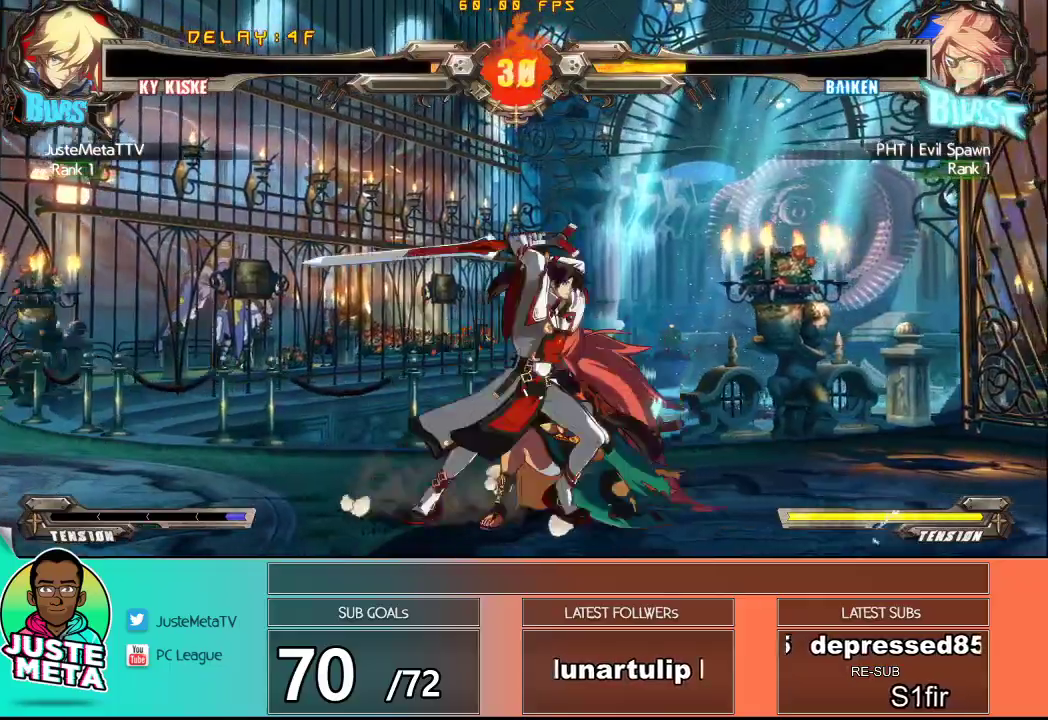
{"buttons": [], "left_stick": "center", "events": [[17, "TRIANGLE", "up"], [67, "TRIANGLE", "down"], [200, "TRIANGLE", "up"], [200, "left_stick", "down"], [250, "left_stick", "down-left"], [333, "TRIANGLE", "down"], [417, "TRIANGLE", "up"], [417, "left_stick", "center"]]}
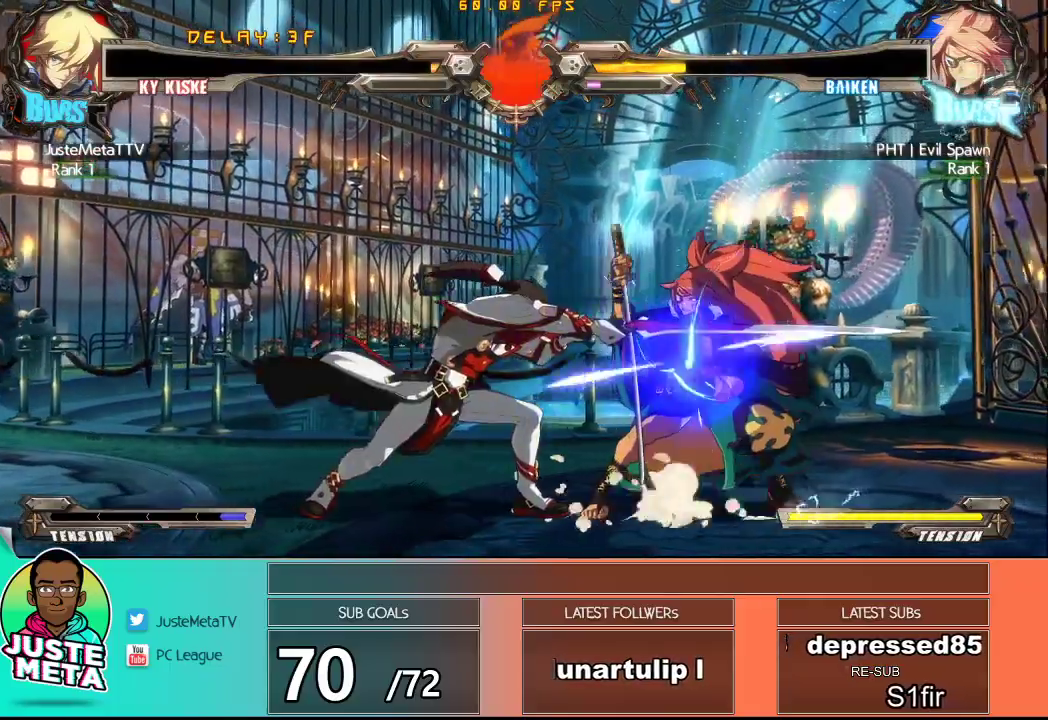
{"buttons": [], "left_stick": "center", "events": [[17, "TRIANGLE", "down"], [100, "TRIANGLE", "up"]]}
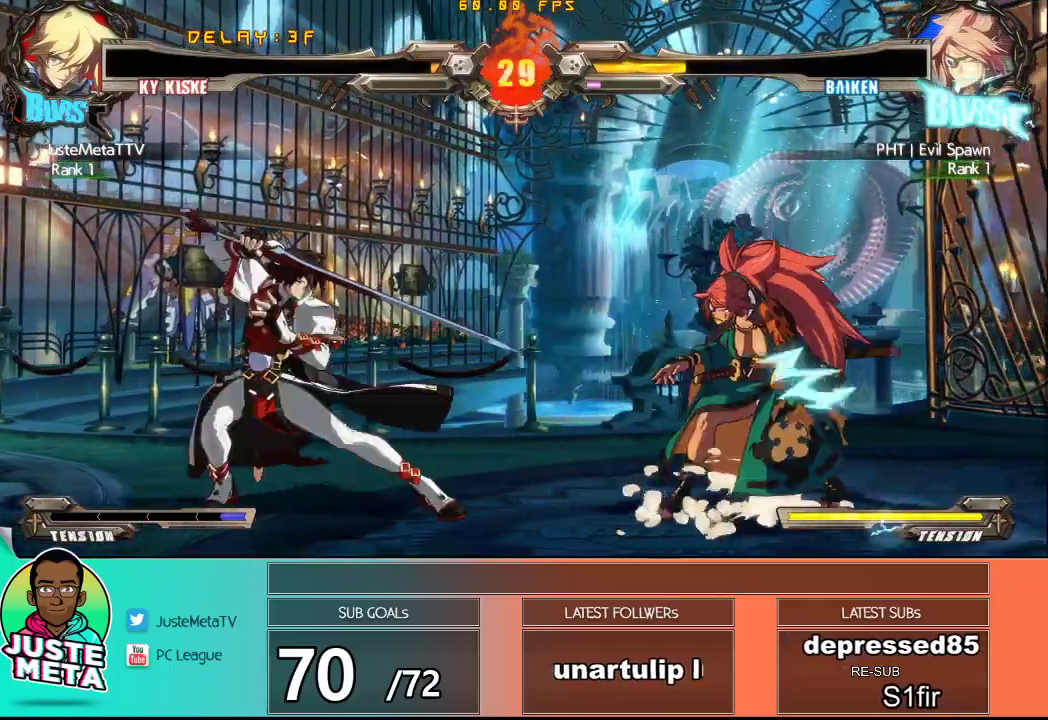
{"buttons": [], "left_stick": "down-left", "events": [[133, "left_stick", "down-left"]]}
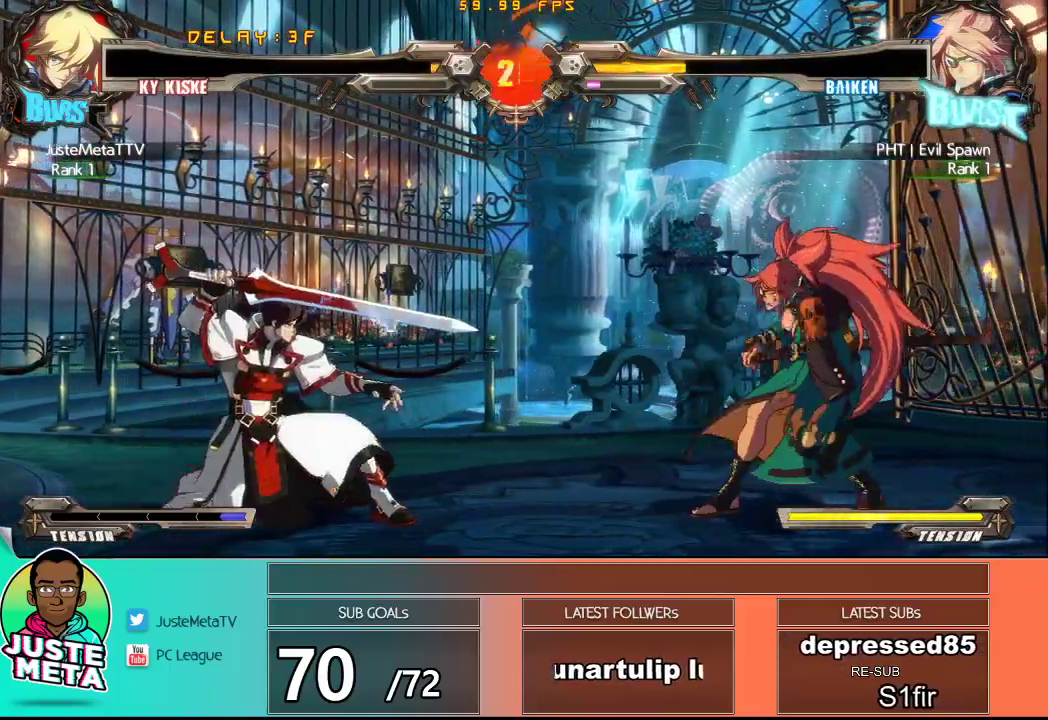
{"buttons": [], "left_stick": "down-right", "events": [[50, "left_stick", "up-left"], [150, "left_stick", "center"], [267, "left_stick", "left"], [483, "left_stick", "down-right"]]}
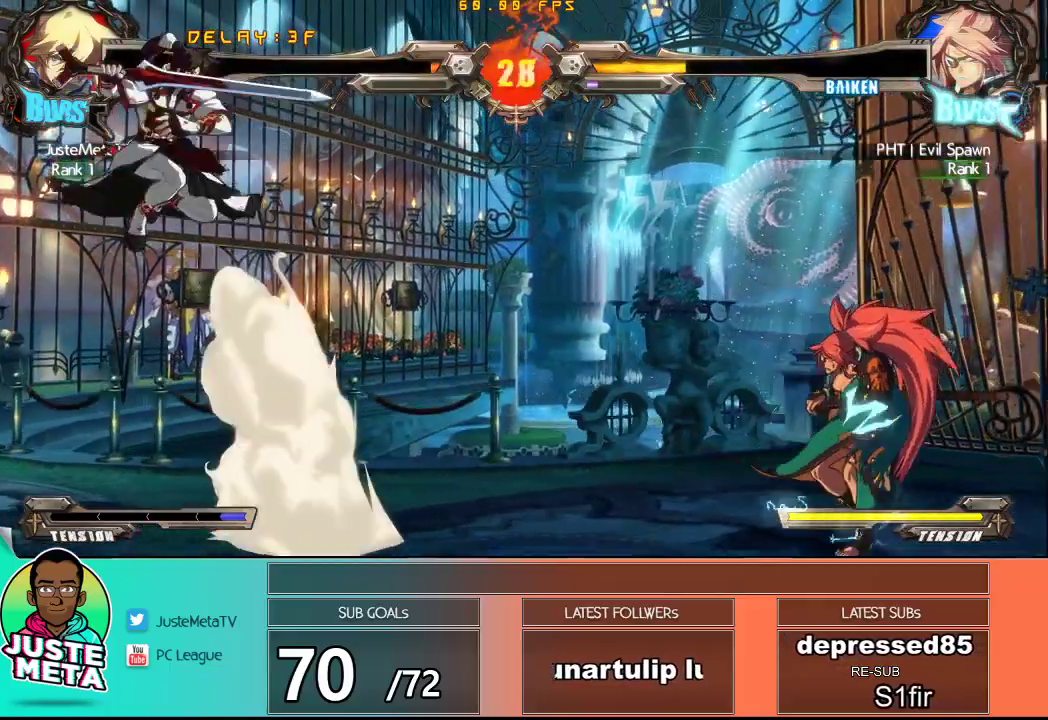
{"buttons": [], "left_stick": "center", "events": [[17, "left_stick", "right"], [83, "TRIANGLE", "down"], [100, "left_stick", "up"], [150, "left_stick", "center"], [167, "TRIANGLE", "up"]]}
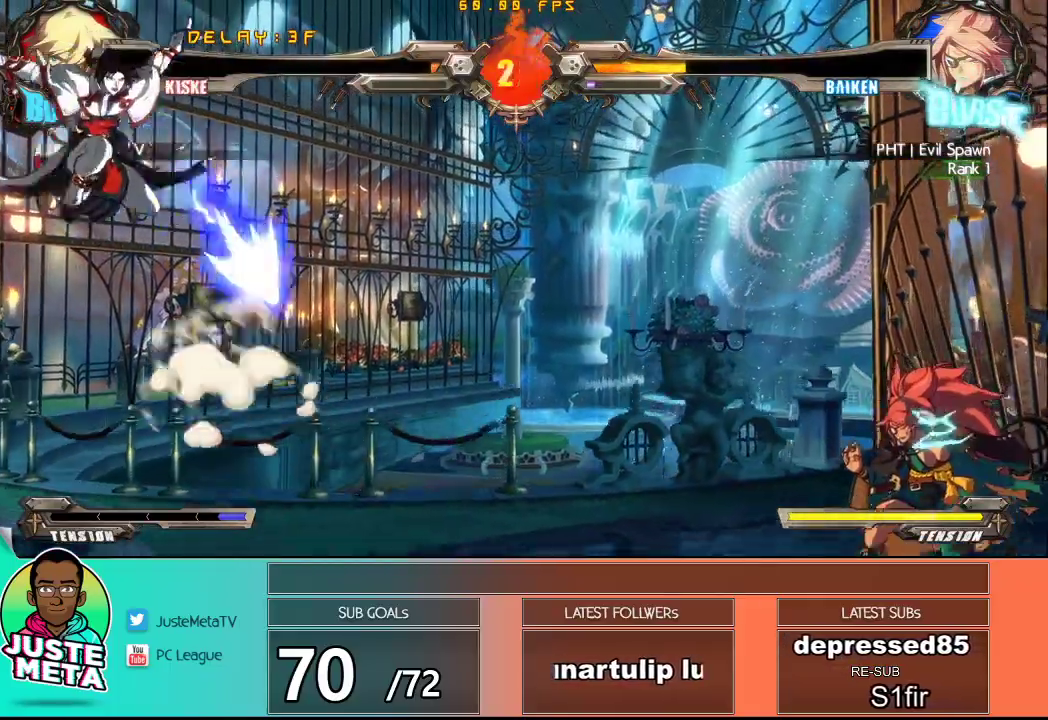
{"buttons": [], "left_stick": "center", "events": [[150, "left_stick", "right"], [200, "left_stick", "center"], [300, "left_stick", "right"], [367, "left_stick", "center"], [433, "left_stick", "right"], [500, "left_stick", "center"]]}
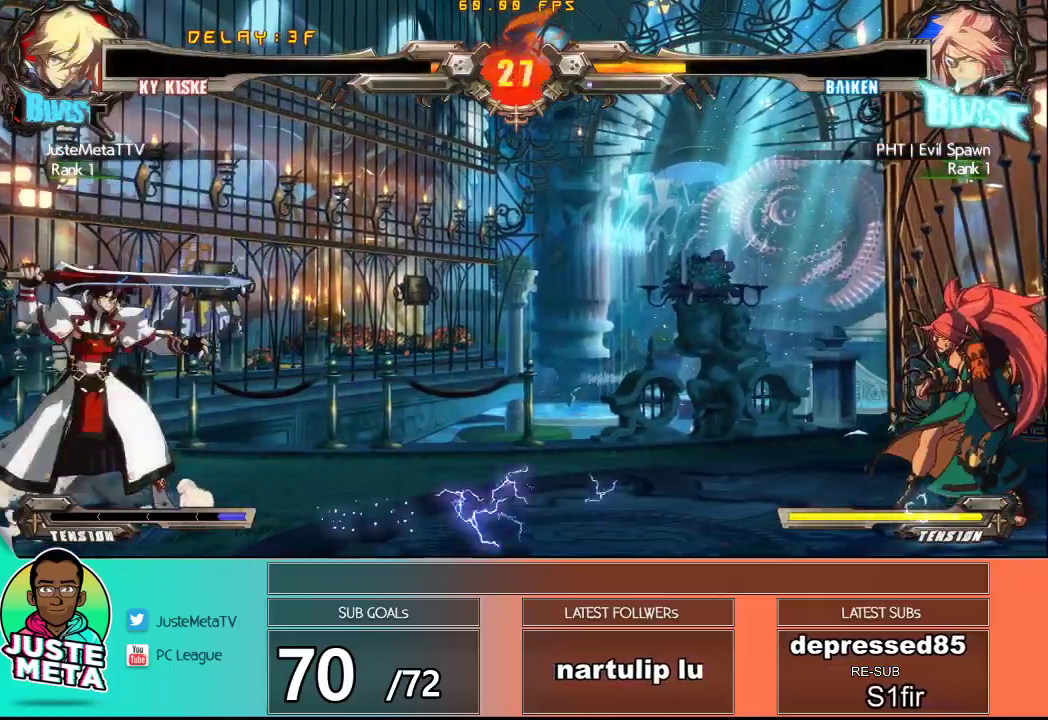
{"buttons": ["R1"], "left_stick": "center", "events": [[67, "left_stick", "up-right"], [283, "left_stick", "down"], [433, "R1", "down"], [433, "left_stick", "right"], [500, "left_stick", "center"]]}
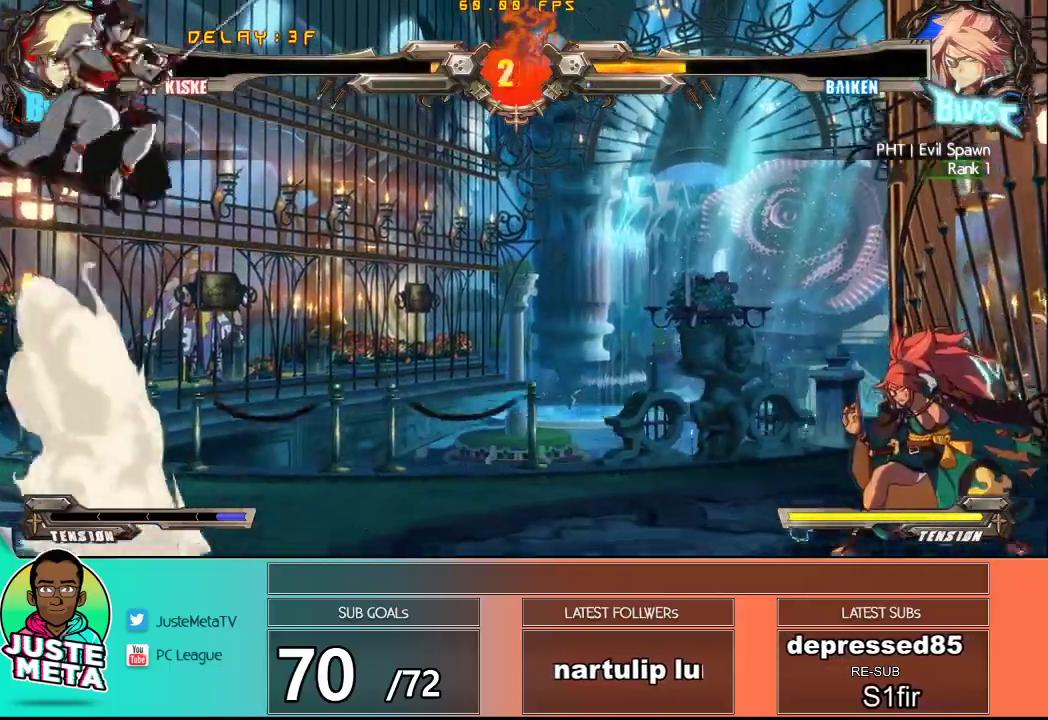
{"buttons": [], "left_stick": "center", "events": [[17, "R1", "up"]]}
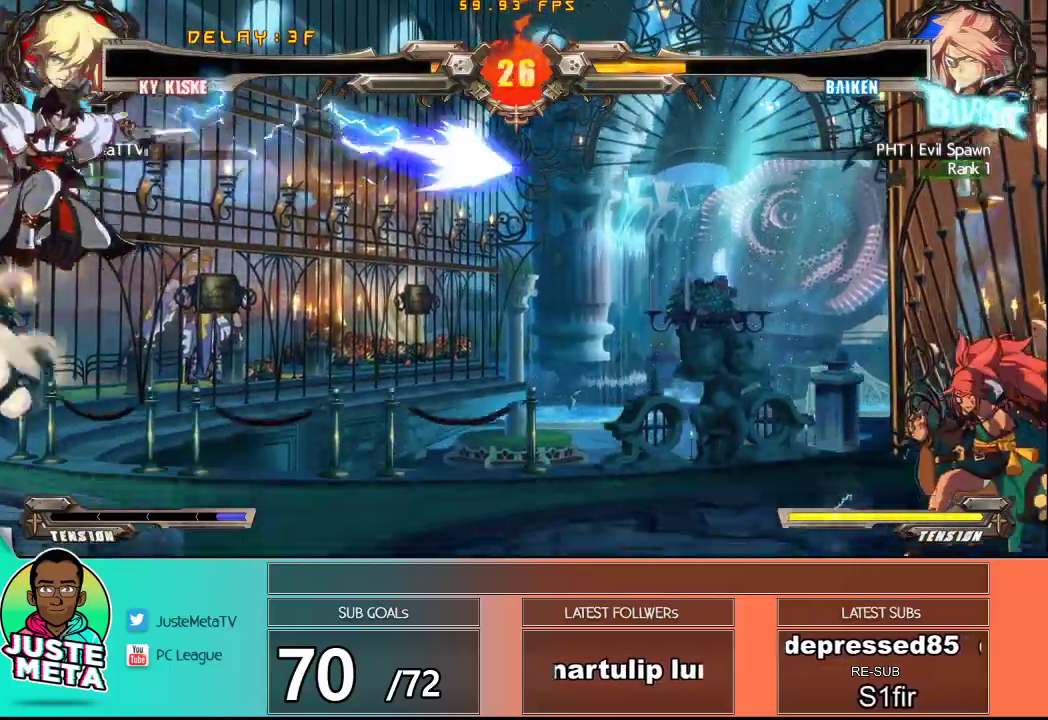
{"buttons": [], "left_stick": "up-right", "events": [[267, "left_stick", "right"], [333, "left_stick", "center"], [417, "left_stick", "right"], [483, "left_stick", "up-right"]]}
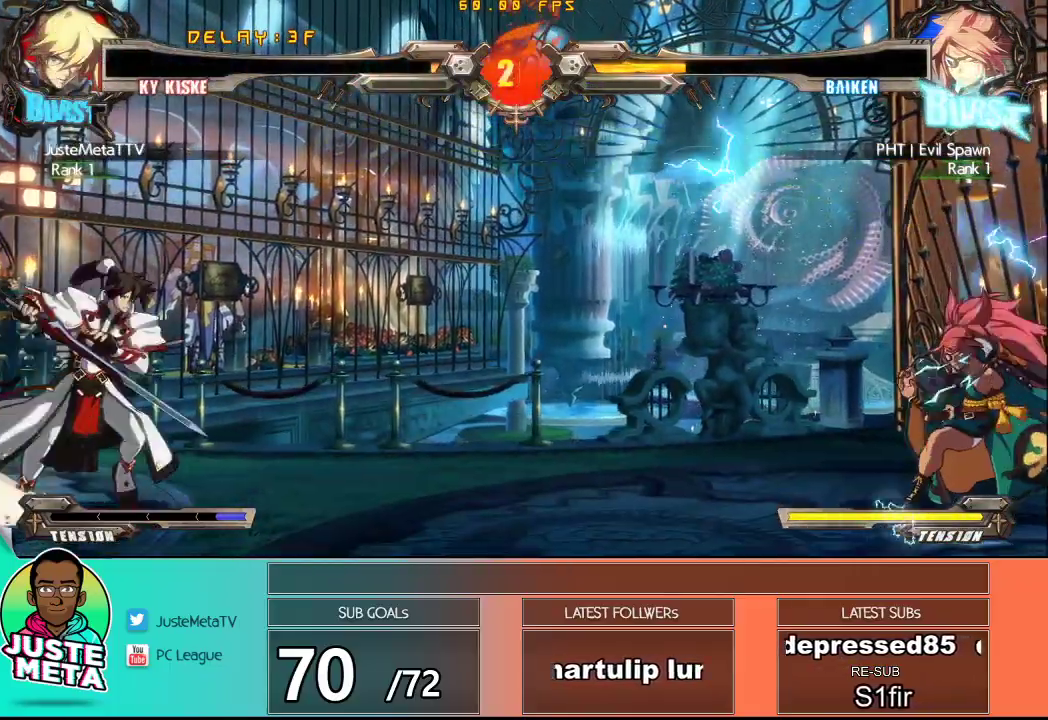
{"buttons": ["R2"], "left_stick": "center", "events": [[167, "left_stick", "center"], [417, "R2", "down"]]}
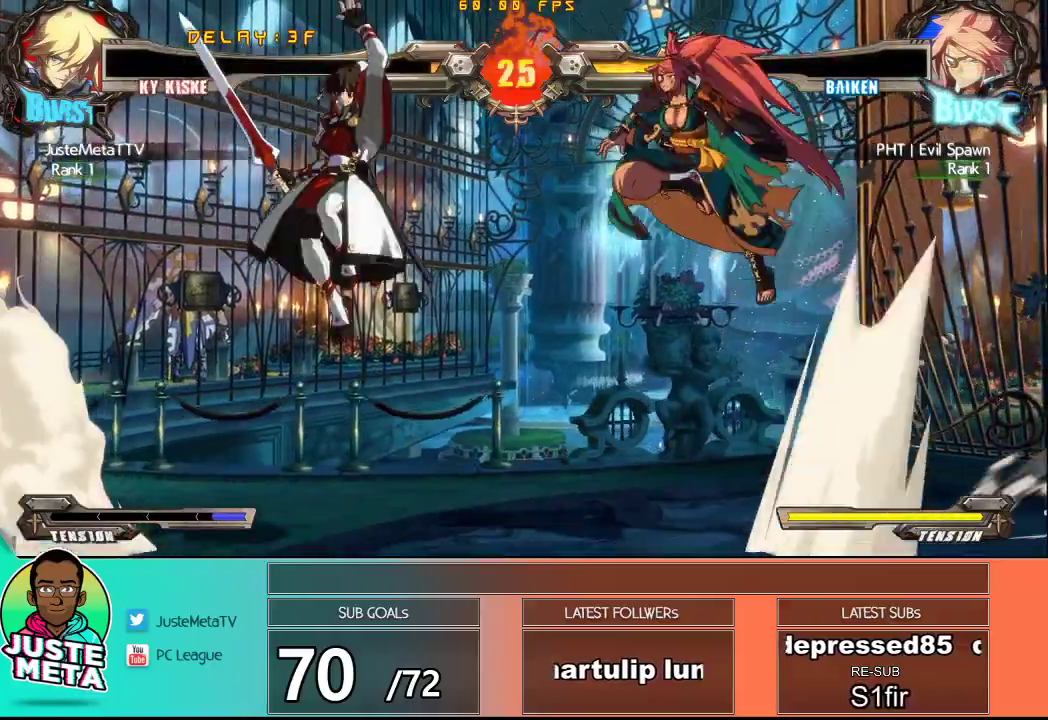
{"buttons": [], "left_stick": "left", "events": [[17, "R2", "up"], [150, "left_stick", "left"]]}
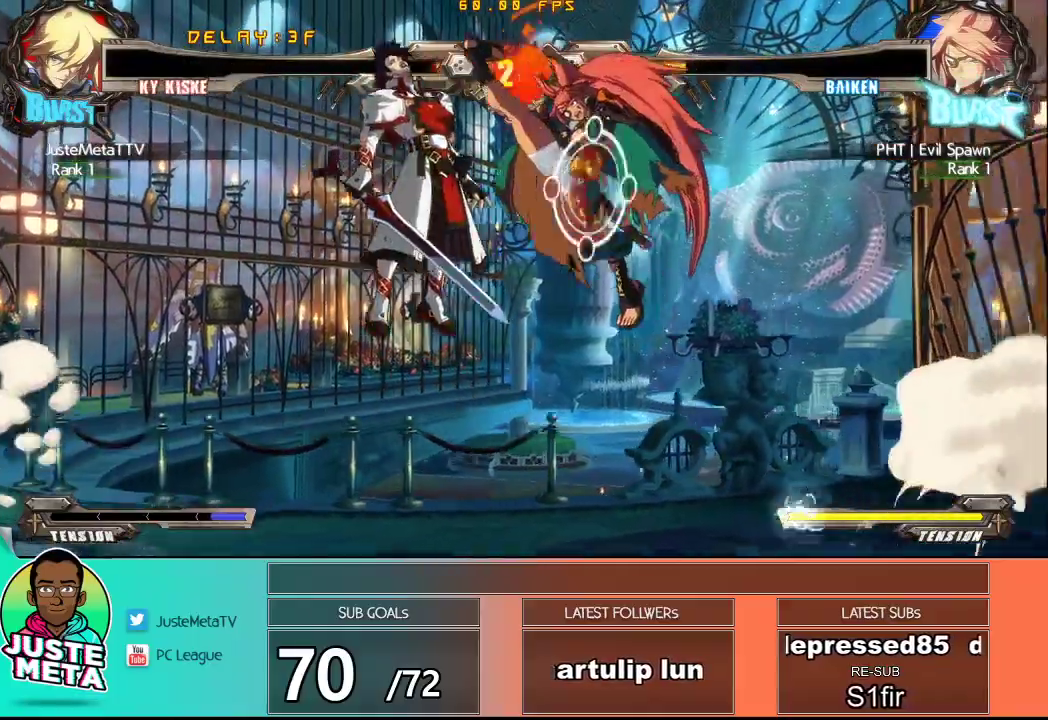
{"buttons": ["SQUARE"], "left_stick": "left", "events": [[233, "left_stick", "center"], [283, "left_stick", "left"], [433, "SQUARE", "down"]]}